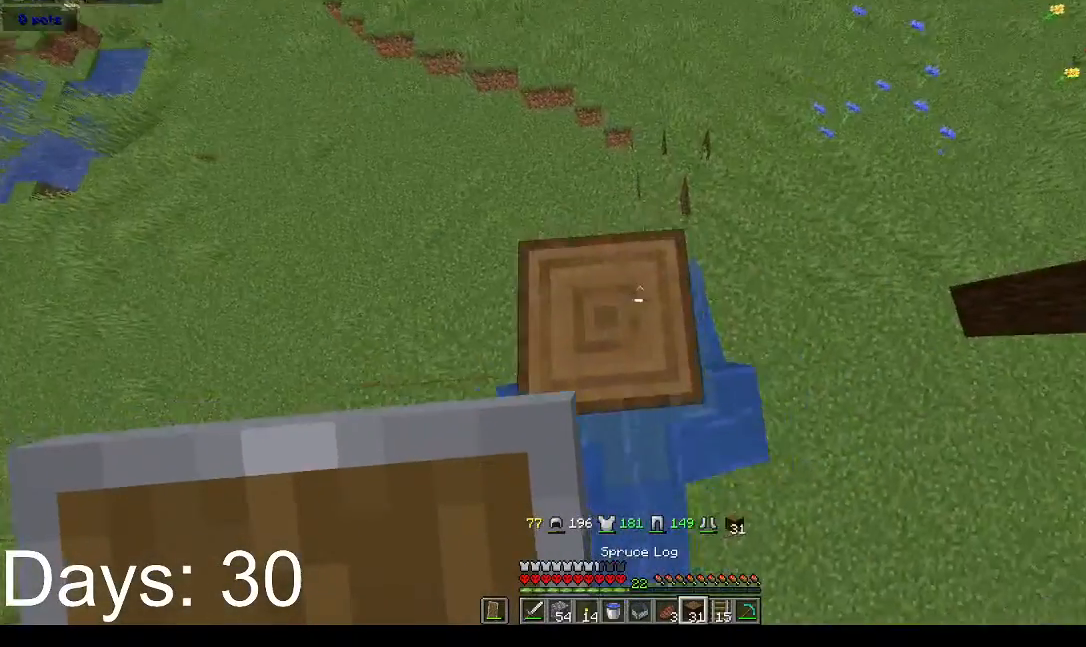
Gameplay with keyboard and mouse; each line is a JSON object with the keys and mouse buttons held at the frame after it. "events" lists presses ("down") and releases ("up") of "a", "d", "s", "space", "w", "mouse_left" and "mouse_right" between this image and that frame as [ms after this image, input, new state], when the widget could be followed in between. "mouse_left", "mouse_right" = the "left", "right" buttons of the "mouse" list. No other keys are recorded. Fast repeated clicks can show as one long hold. Mouse movement is not recorded.
{"keys": ["space"], "mouse": [], "events": [[67, "space", "down"], [267, "a", "down"], [367, "mouse_right", "down"], [400, "a", "up"], [500, "mouse_right", "up"]]}
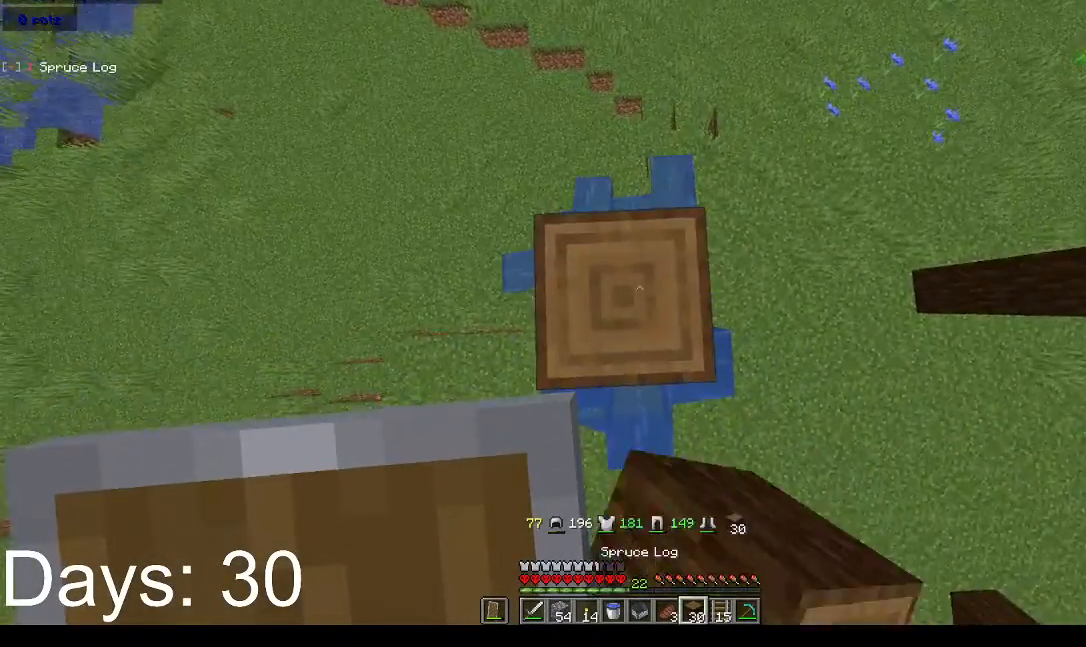
{"keys": ["space"], "mouse": ["right"], "events": [[467, "mouse_right", "down"]]}
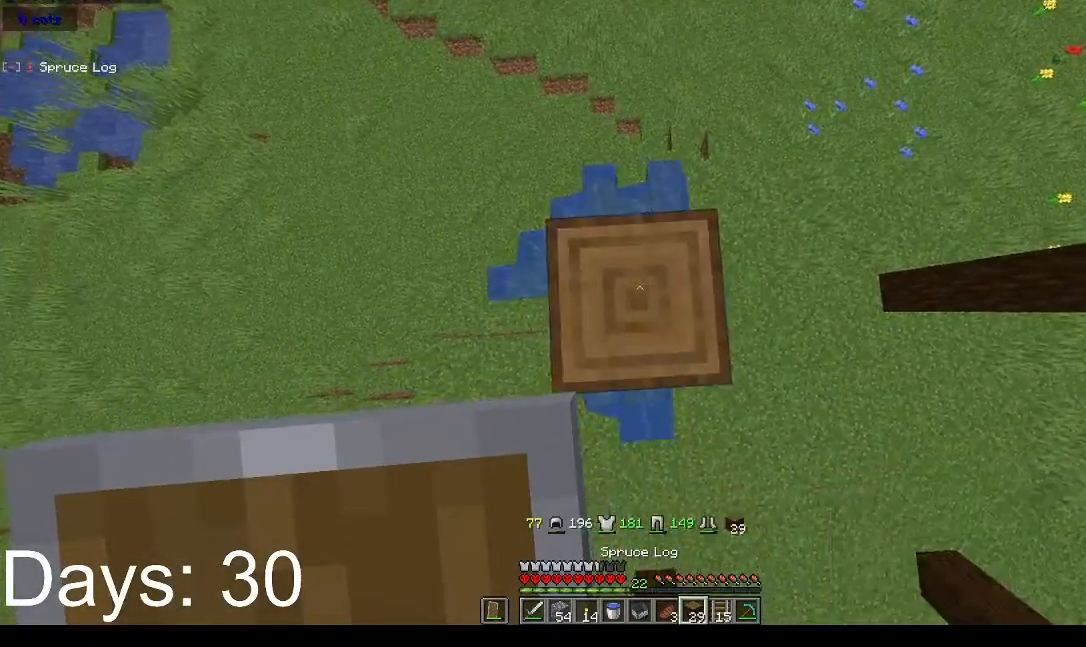
{"keys": ["space"], "mouse": ["right"], "events": [[100, "mouse_right", "up"], [467, "mouse_right", "down"]]}
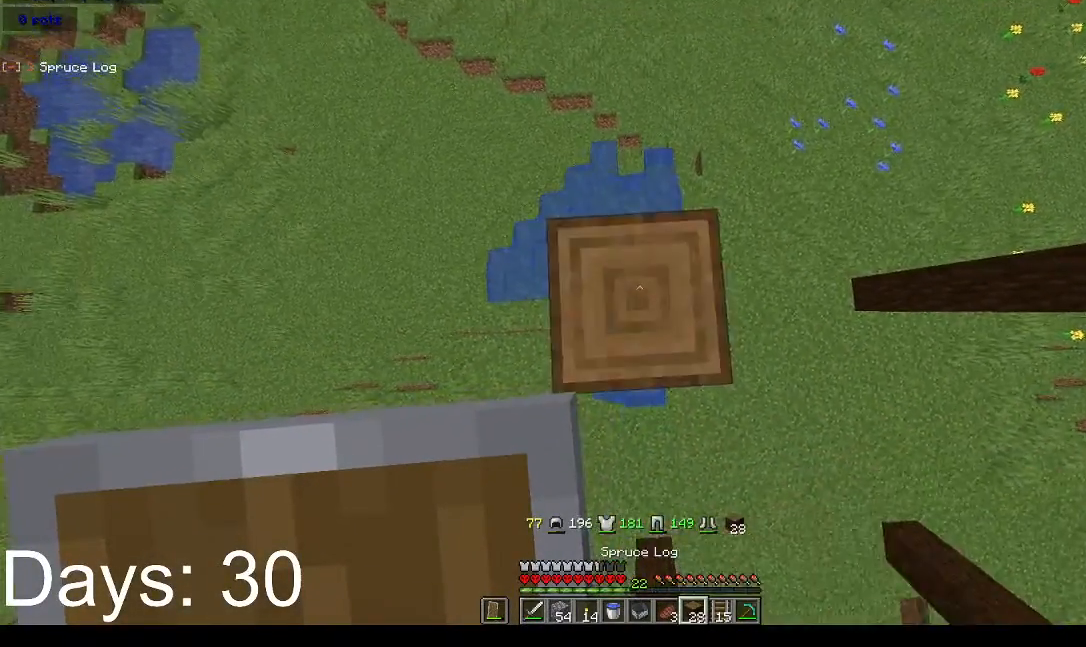
{"keys": ["space"], "mouse": ["right"], "events": [[133, "mouse_right", "up"], [467, "mouse_right", "down"]]}
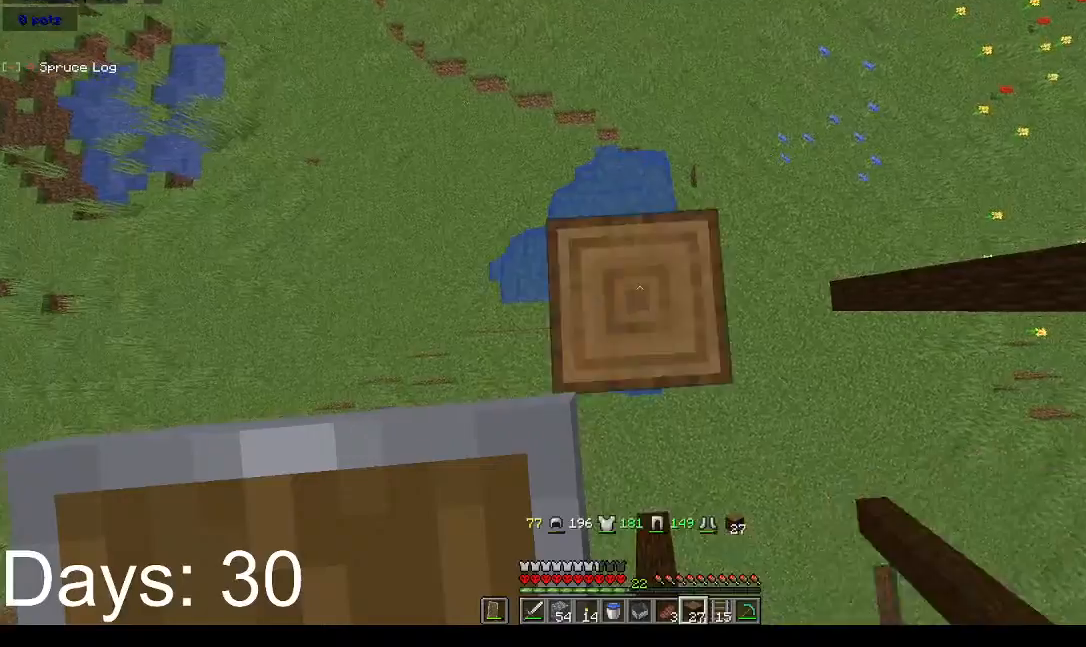
{"keys": ["space"], "mouse": ["right"], "events": [[100, "mouse_right", "up"], [467, "mouse_right", "down"]]}
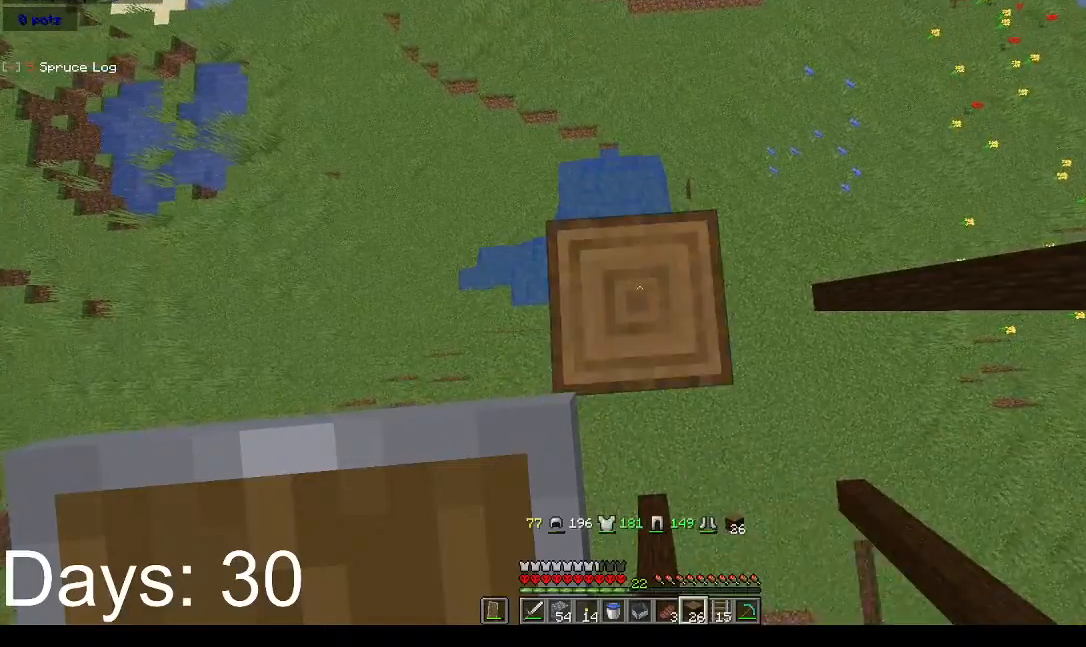
{"keys": ["space"], "mouse": ["right"], "events": [[100, "mouse_right", "up"], [433, "mouse_right", "down"]]}
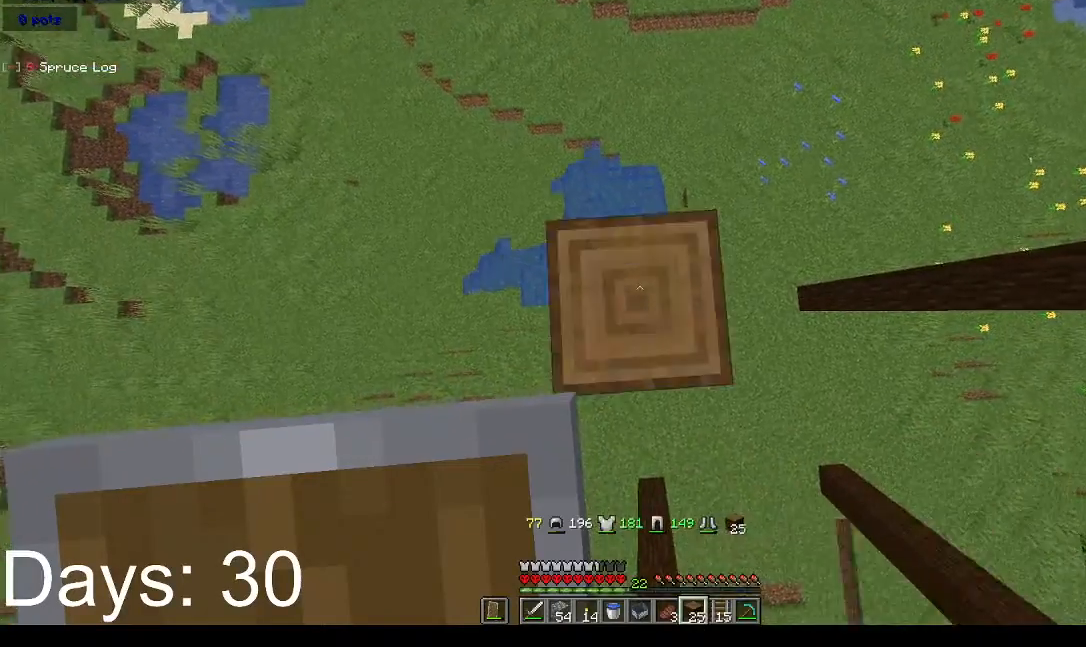
{"keys": ["space"], "mouse": ["right"], "events": [[100, "mouse_right", "up"], [467, "mouse_right", "down"]]}
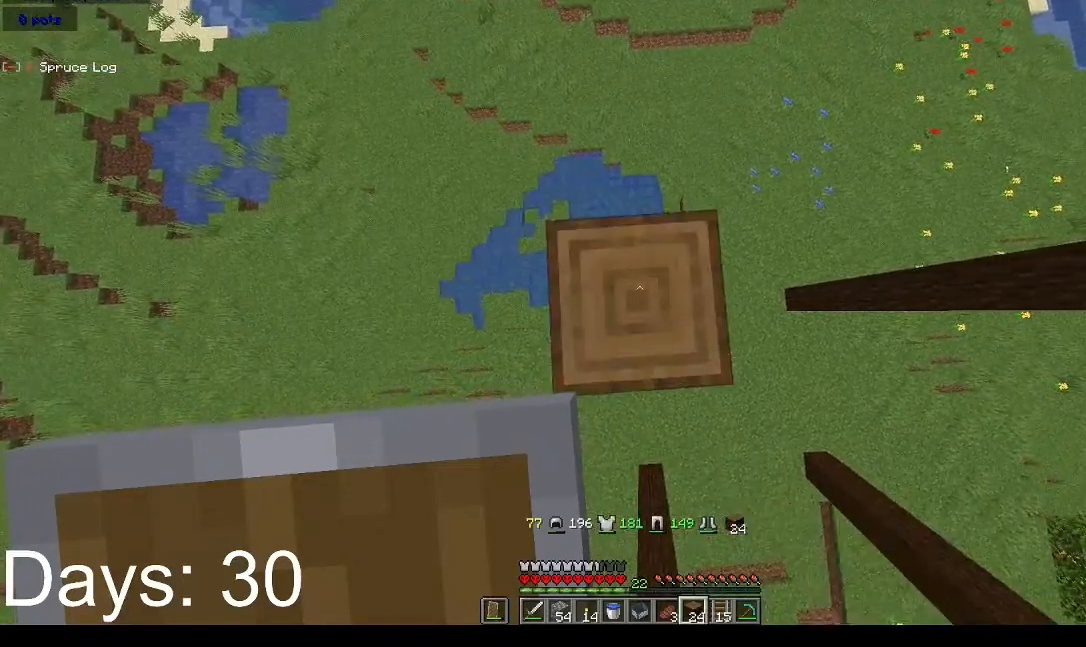
{"keys": ["space"], "mouse": ["right"], "events": [[100, "mouse_right", "up"], [433, "mouse_right", "down"]]}
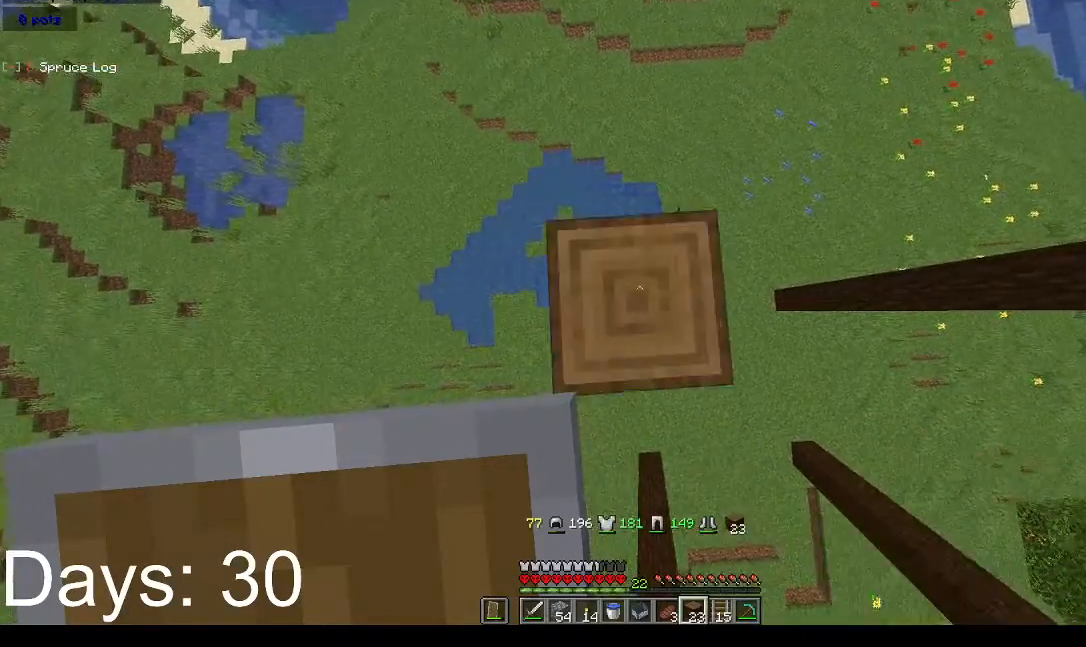
{"keys": ["space"], "mouse": ["right"], "events": [[100, "mouse_right", "up"], [433, "mouse_right", "down"]]}
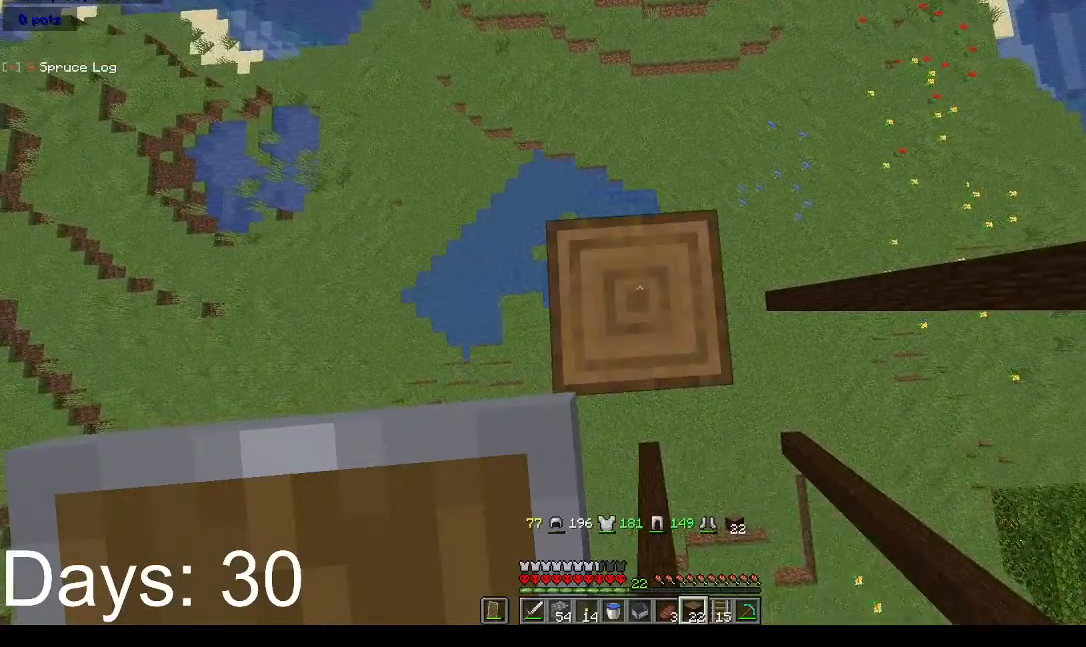
{"keys": ["space"], "mouse": ["right"], "events": [[200, "mouse_right", "up"], [500, "mouse_right", "down"]]}
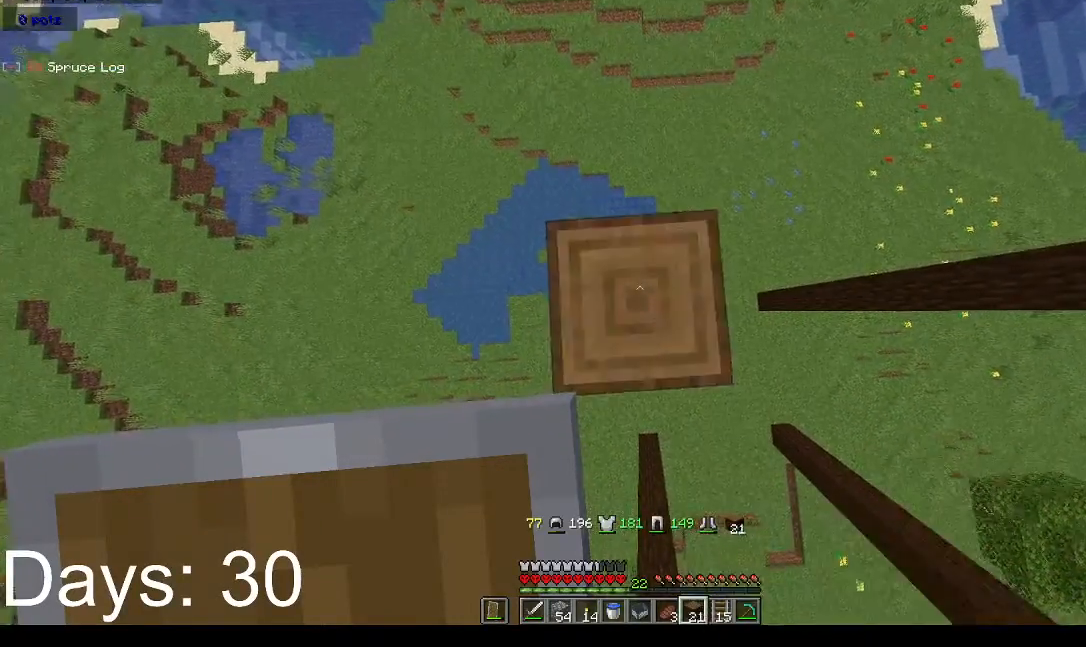
{"keys": ["space"], "mouse": ["right"], "events": [[133, "mouse_right", "up"], [467, "mouse_right", "down"]]}
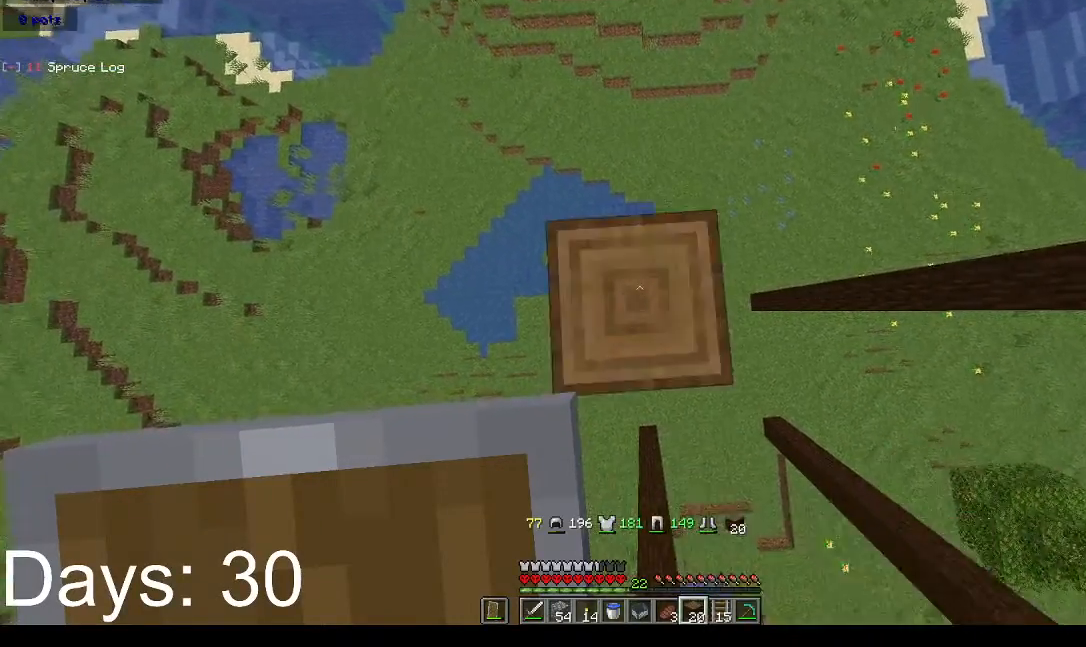
{"keys": ["space"], "mouse": [], "events": [[100, "mouse_right", "up"], [400, "mouse_right", "down"], [500, "mouse_right", "up"]]}
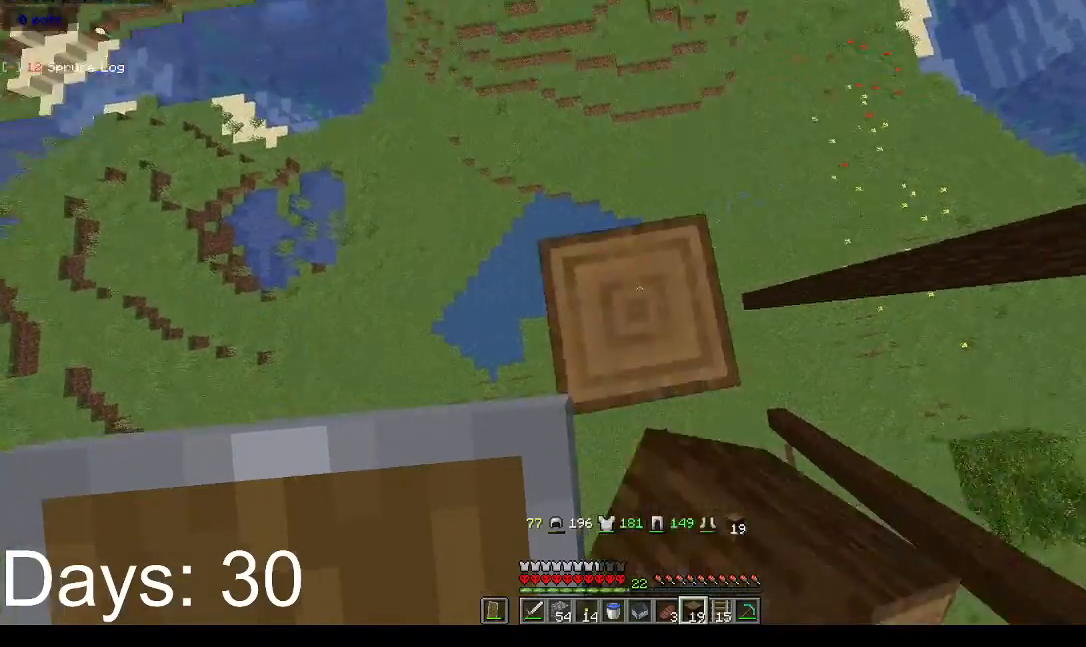
{"keys": ["a"], "mouse": [], "events": [[67, "space", "up"], [500, "a", "down"]]}
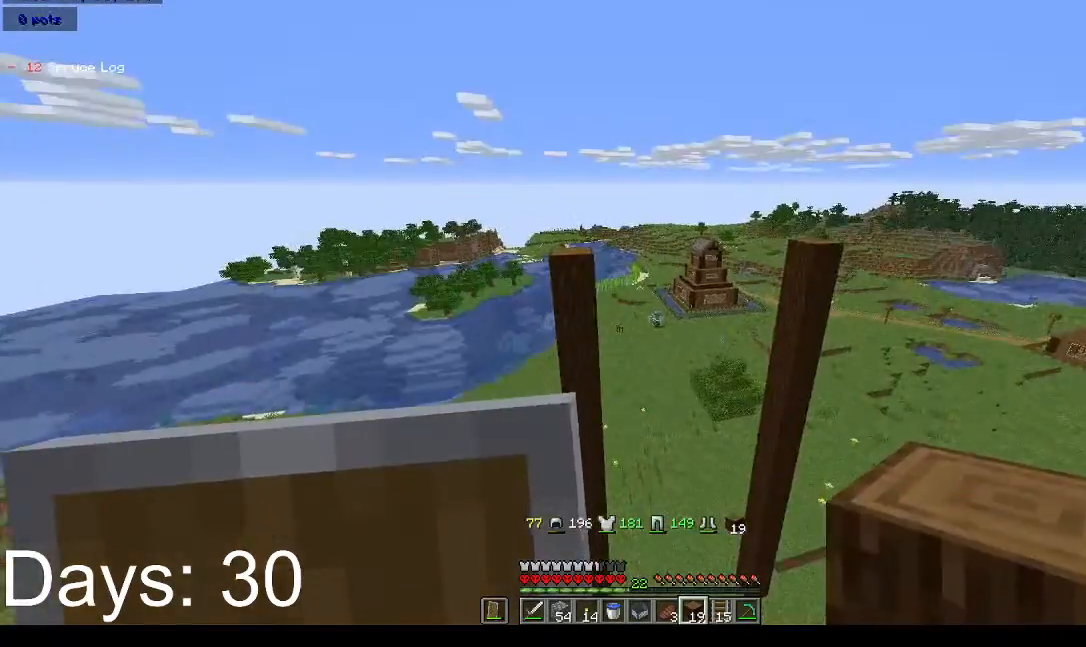
{"keys": ["a"], "mouse": [], "events": [[167, "mouse_left", "down"], [367, "mouse_left", "up"]]}
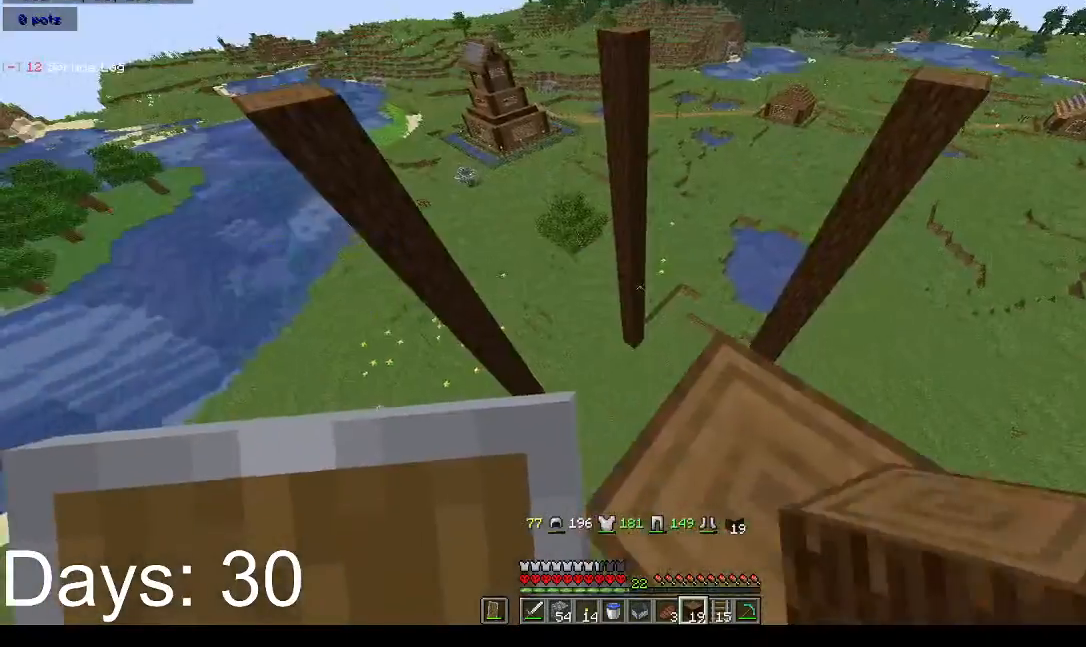
{"keys": ["d"], "mouse": [], "events": [[33, "d", "down"], [133, "a", "up"]]}
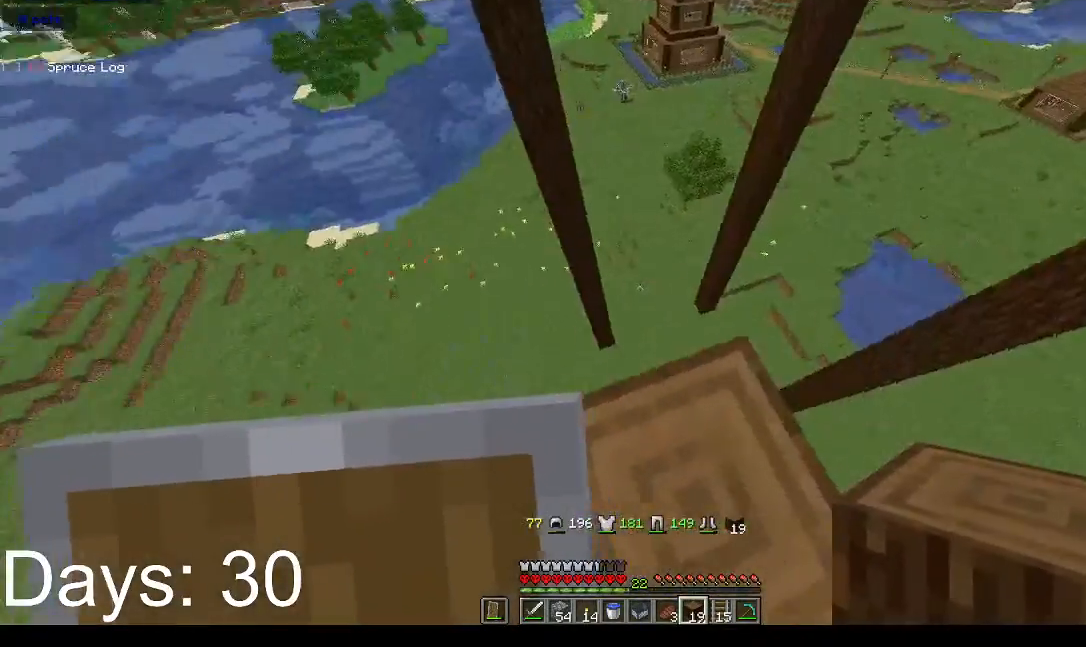
{"keys": ["a", "d", "s"], "mouse": [], "events": [[167, "s", "down"], [333, "a", "down"]]}
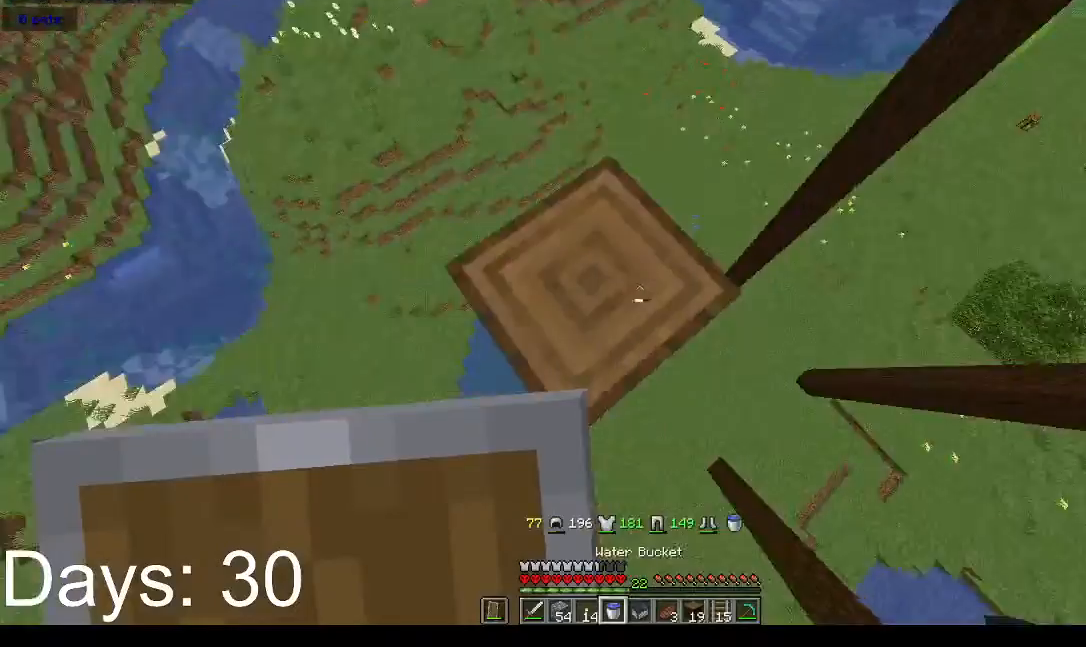
{"keys": ["d"], "mouse": [], "events": [[133, "d", "up"], [233, "a", "up"], [267, "s", "up"], [400, "d", "down"]]}
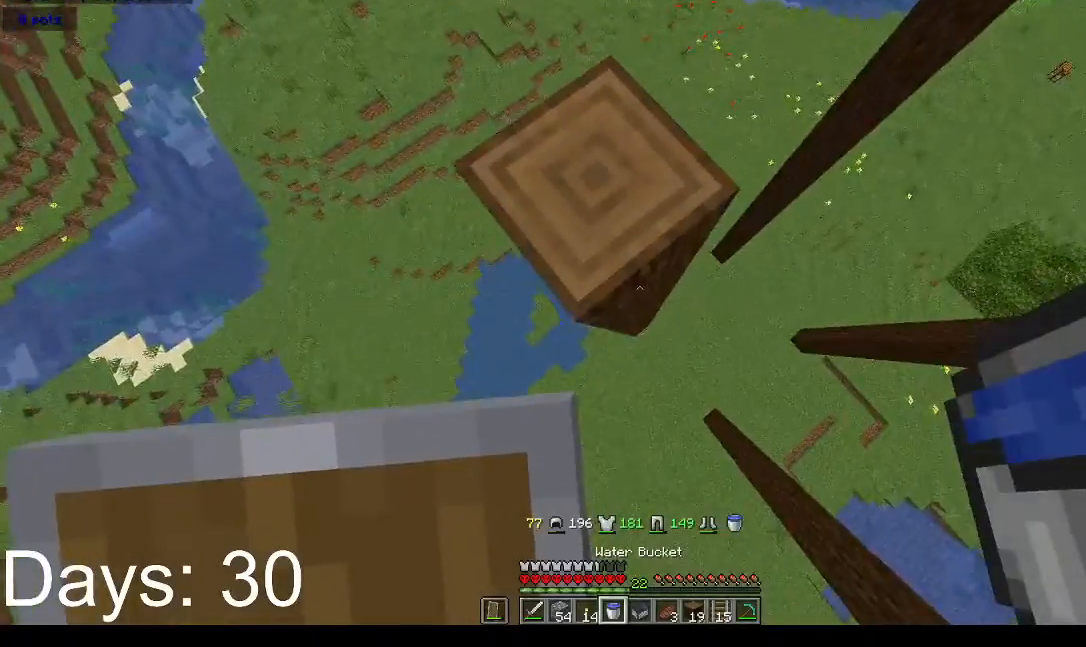
{"keys": [], "mouse": [], "events": [[67, "d", "up"], [400, "mouse_right", "down"], [500, "mouse_right", "up"]]}
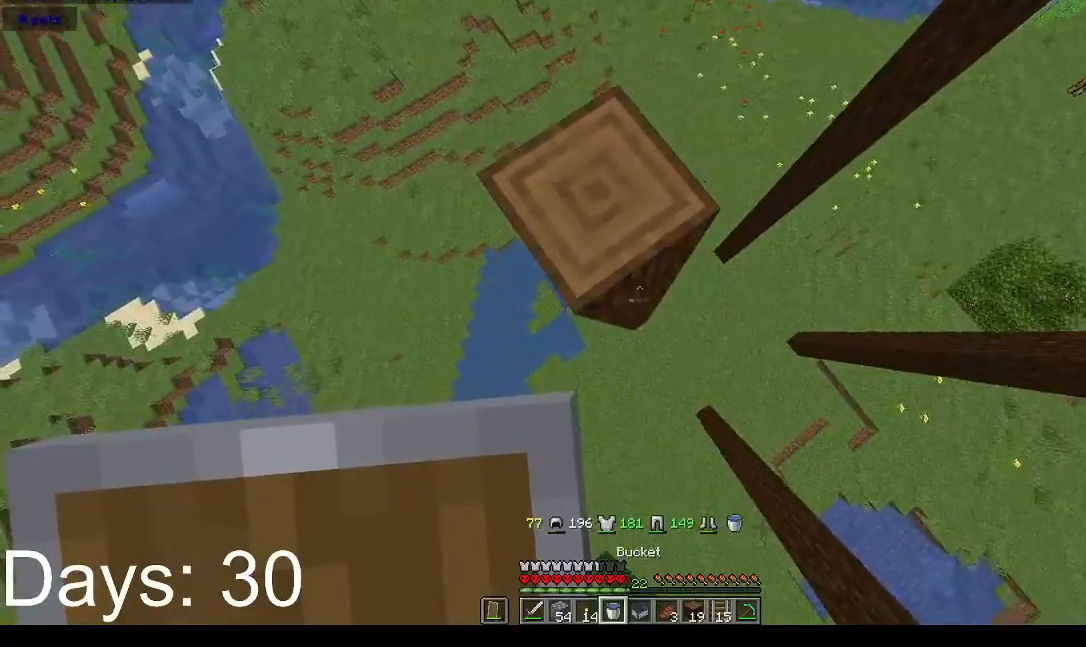
{"keys": [], "mouse": [], "events": [[367, "mouse_right", "down"], [467, "mouse_right", "up"]]}
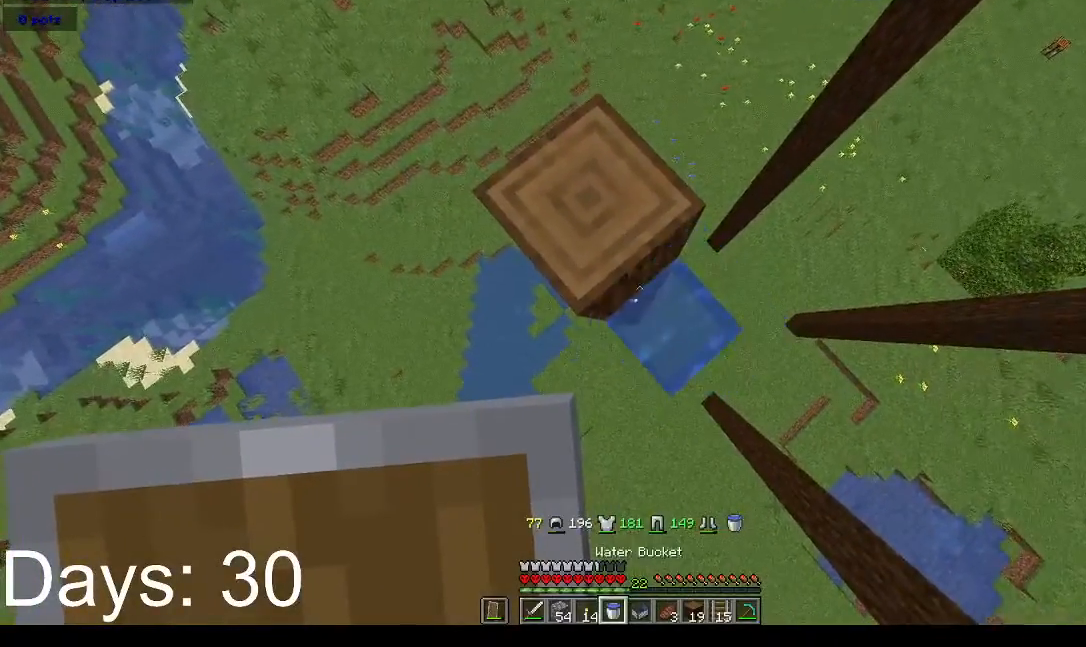
{"keys": ["a"], "mouse": [], "events": [[233, "d", "down"], [433, "d", "up"], [500, "a", "down"]]}
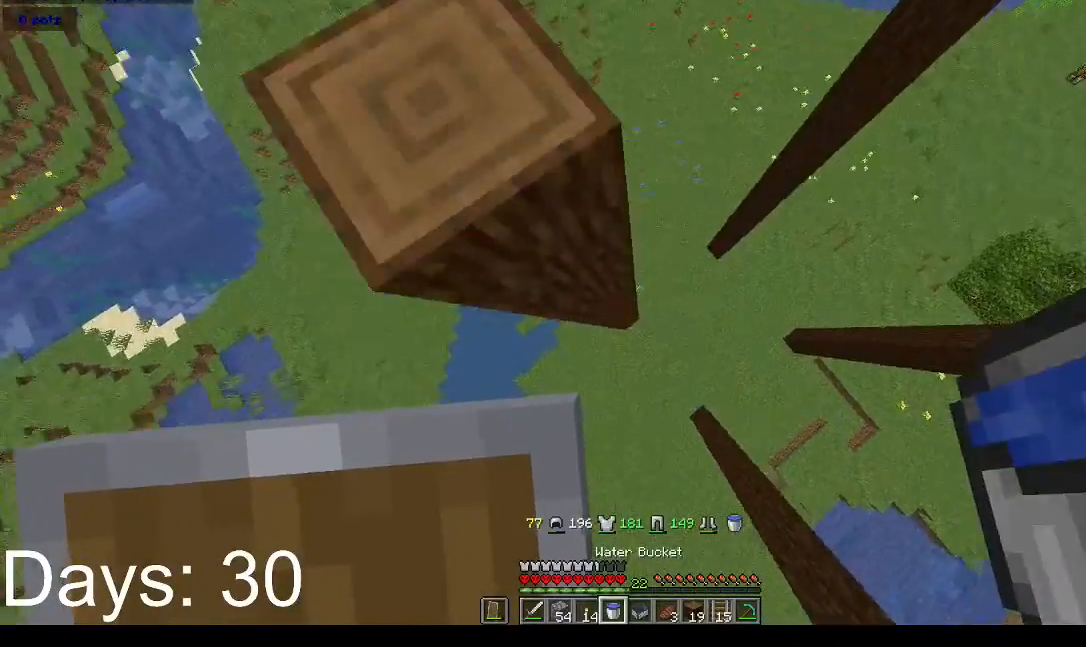
{"keys": ["w"], "mouse": ["right"], "events": [[167, "w", "down"], [333, "a", "up"], [400, "mouse_right", "down"]]}
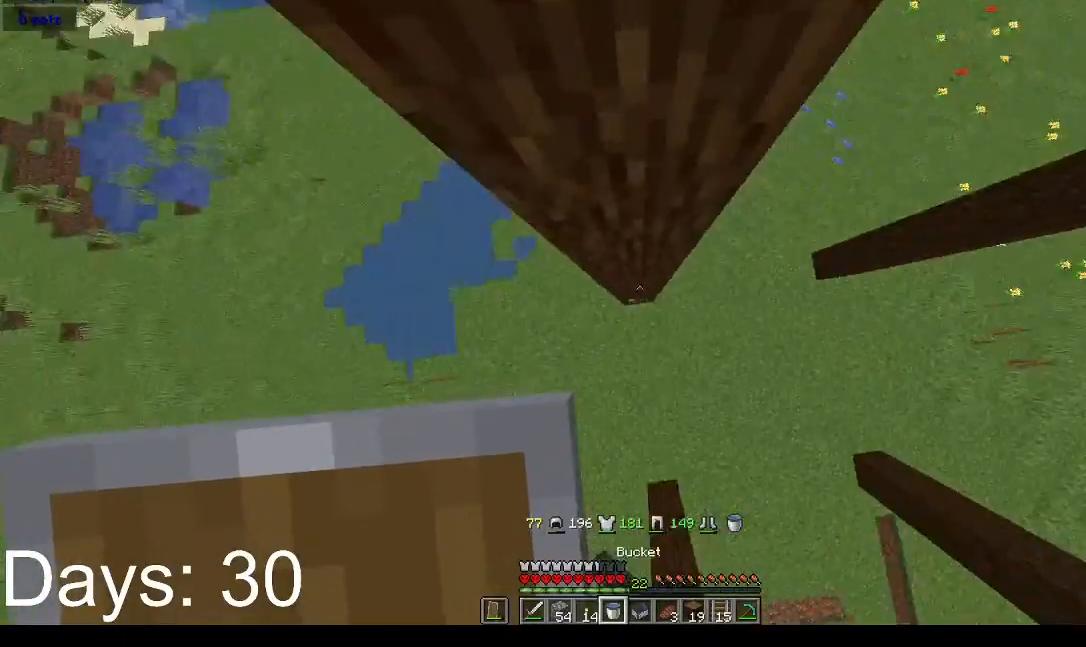
{"keys": [], "mouse": [], "events": [[100, "mouse_right", "up"], [100, "w", "up"]]}
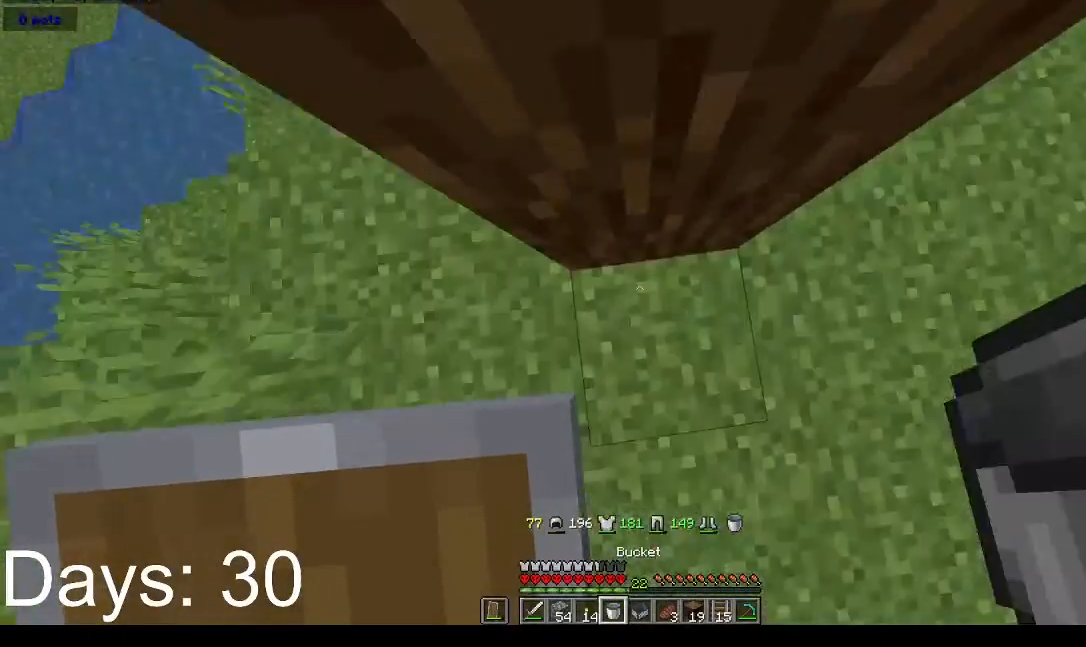
{"keys": [], "mouse": [], "events": []}
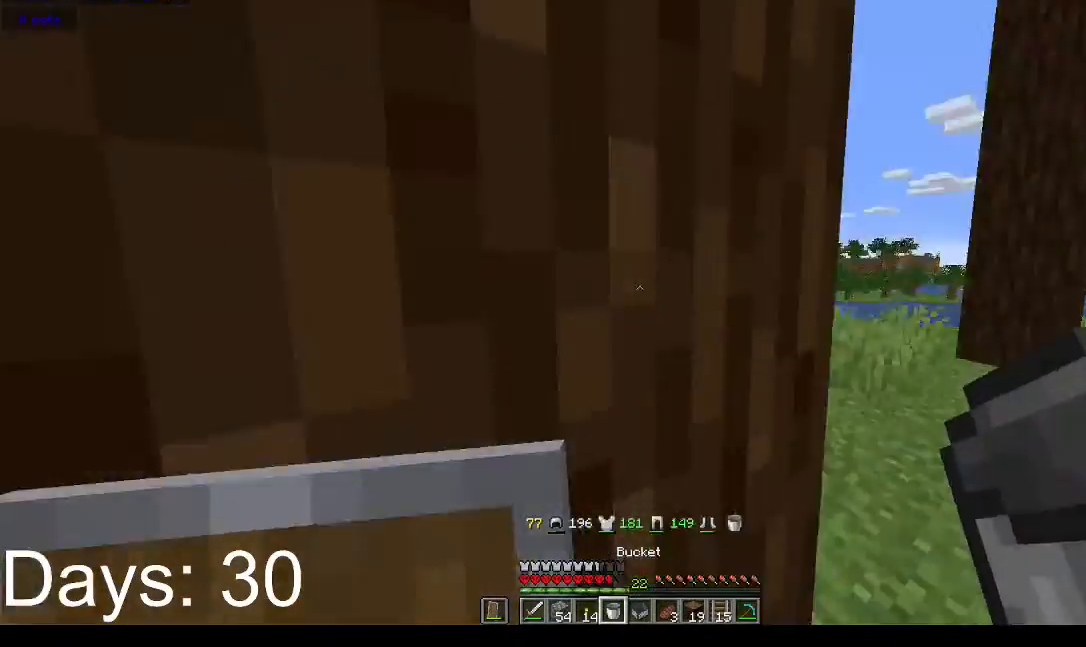
{"keys": ["space"], "mouse": [], "events": [[267, "space", "down"]]}
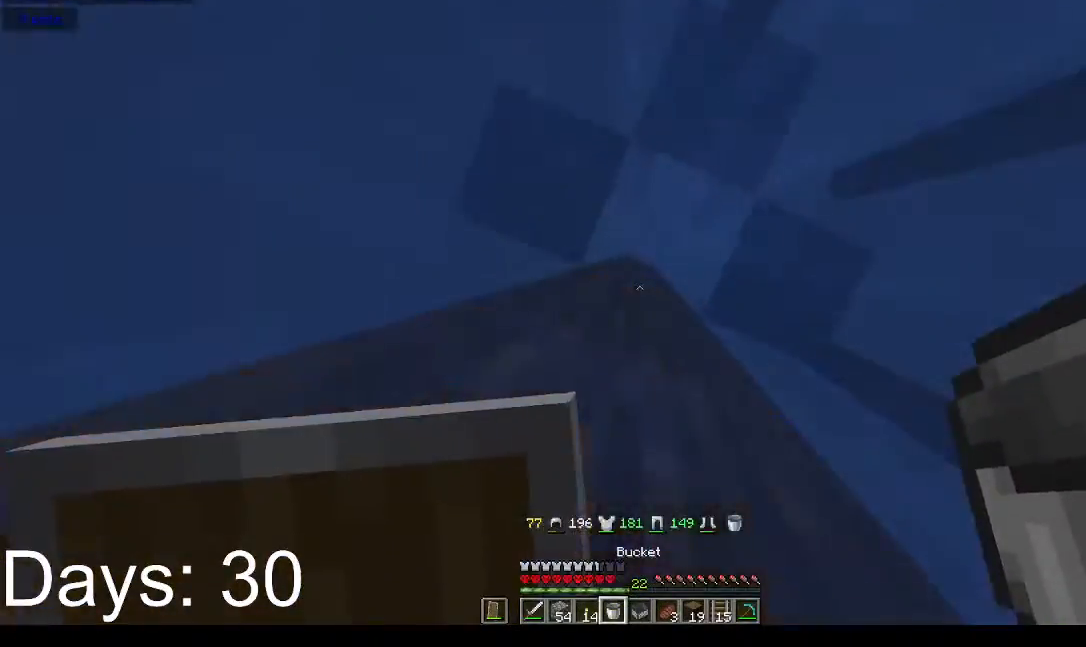
{"keys": ["space"], "mouse": [], "events": [[300, "mouse_right", "down"], [500, "mouse_right", "up"]]}
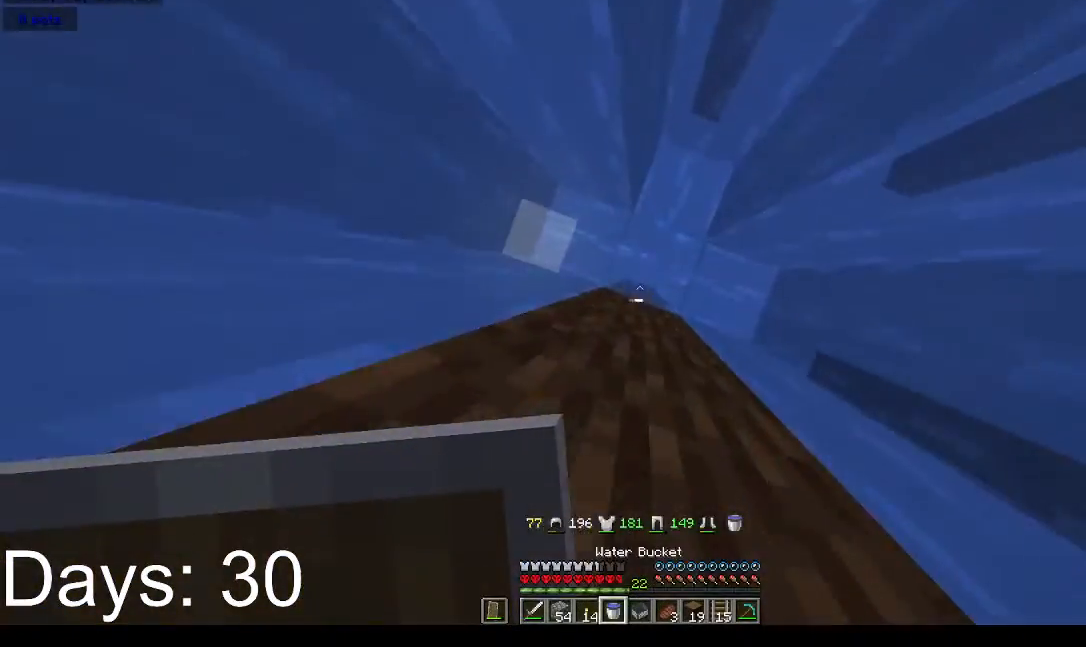
{"keys": ["d", "w"], "mouse": [], "events": [[300, "d", "down"], [300, "space", "up"], [367, "w", "down"]]}
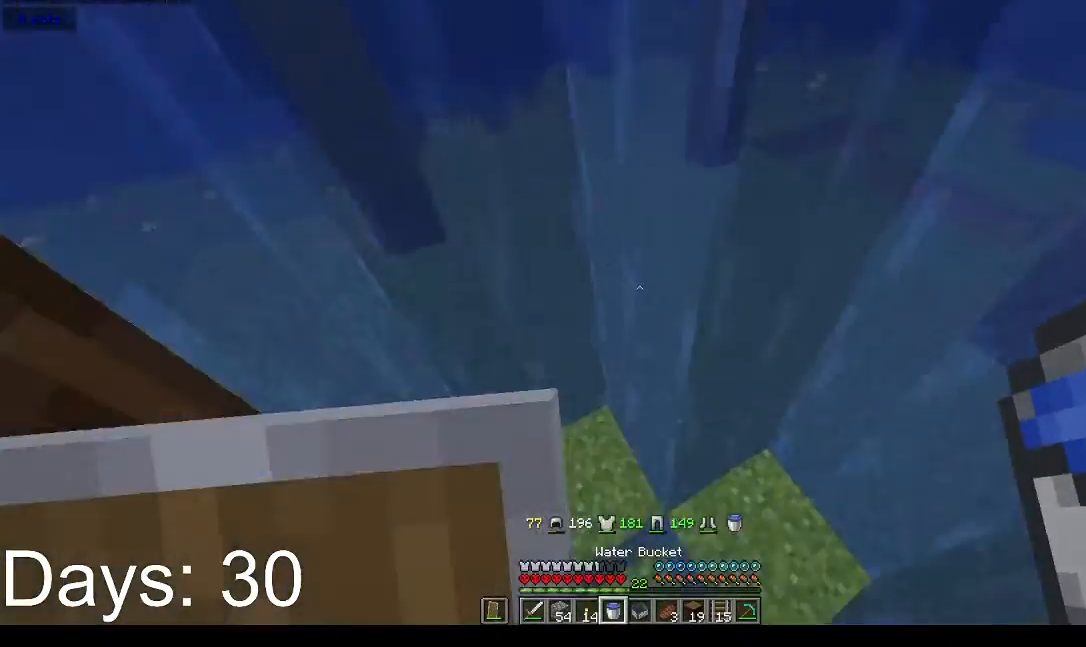
{"keys": ["space", "w"], "mouse": [], "events": [[33, "d", "up"], [100, "space", "down"]]}
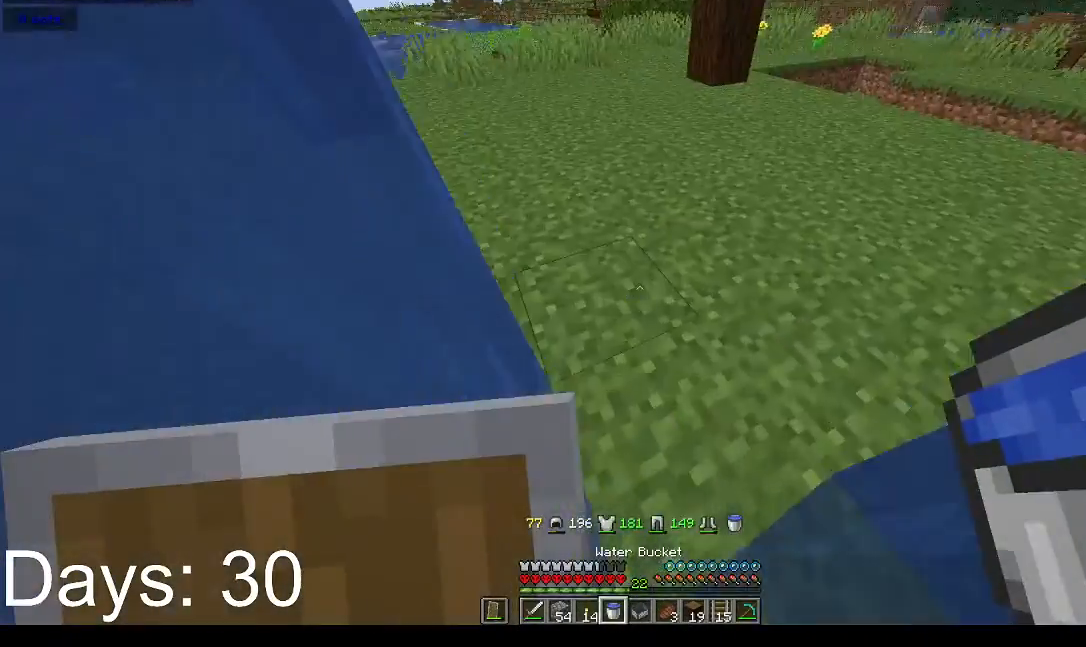
{"keys": ["space", "w"], "mouse": [], "events": []}
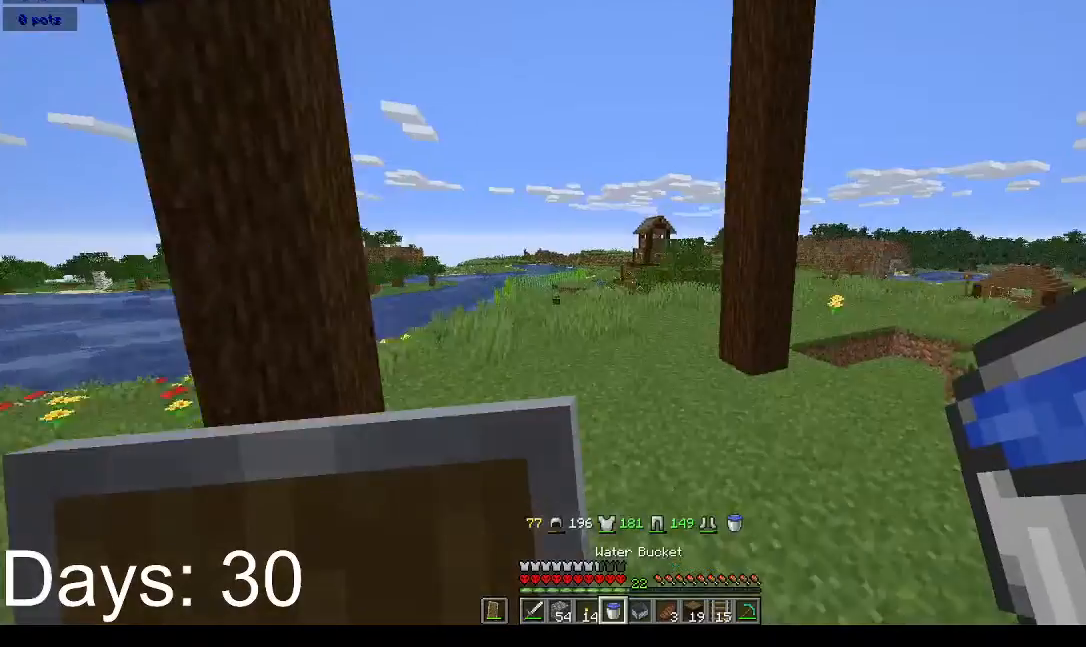
{"keys": ["space", "w"], "mouse": [], "events": [[433, "mouse_left", "down"], [467, "mouse_left", "up"]]}